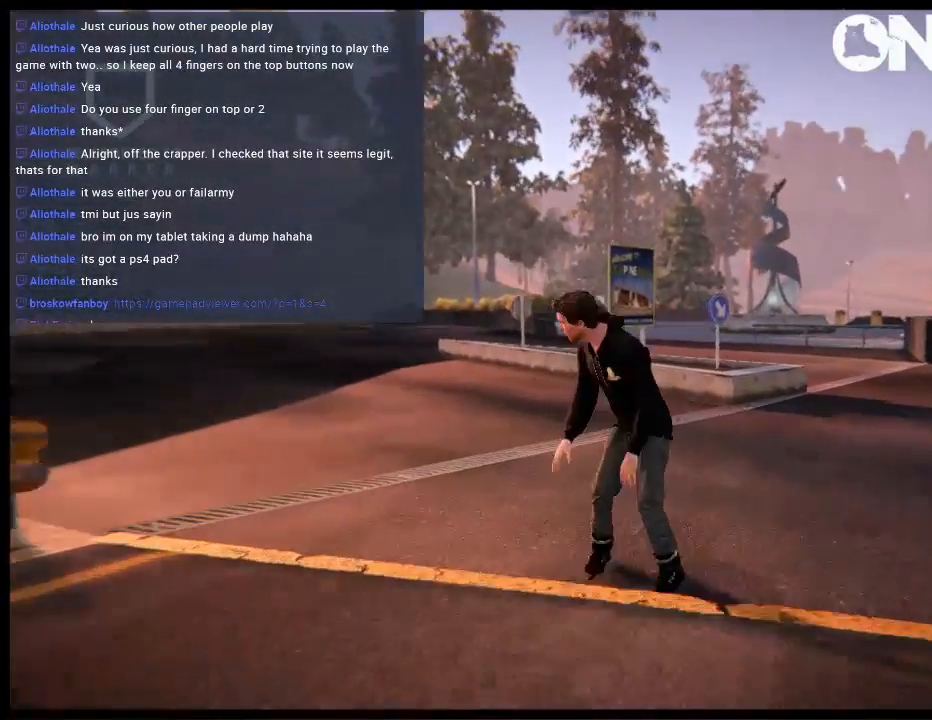
Gameplay with a controller (Xbox layout); each line is a JSON object with the inputs held at the frame after it. "events" lists button and stick changes between this image and that frame as [ms after this image, input, new state], when the widget could be followed in between. Not read: L3 R3.
{"buttons": [], "left_stick": "right", "right_stick": "center", "events": [[17, "left_stick", "right"], [183, "left_stick", "center"], [500, "left_stick", "right"]]}
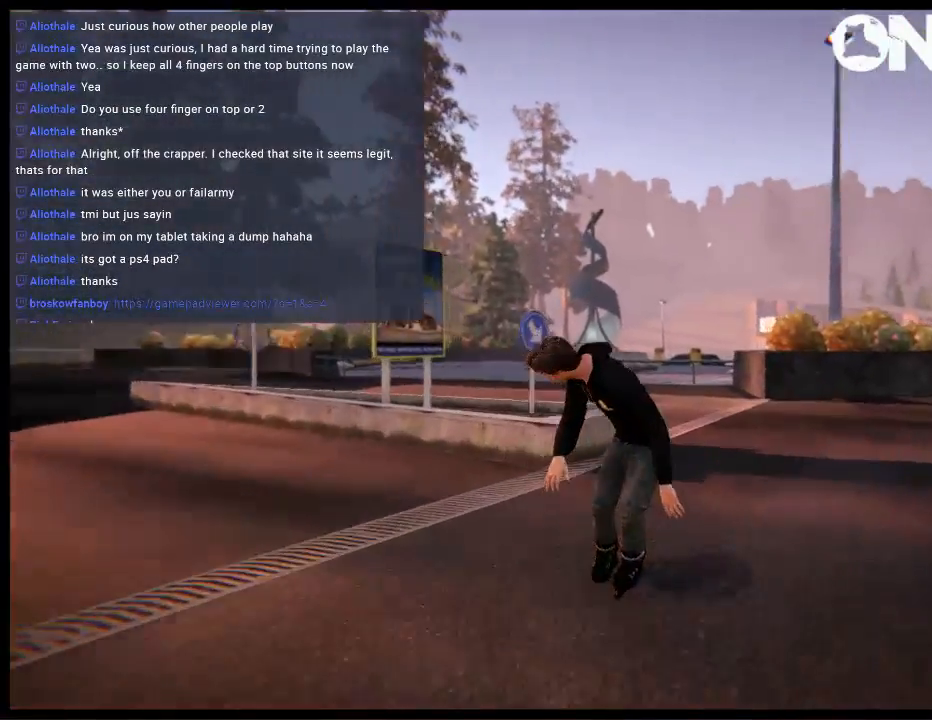
{"buttons": [], "left_stick": "left", "right_stick": "center", "events": [[133, "left_stick", "center"], [500, "left_stick", "left"]]}
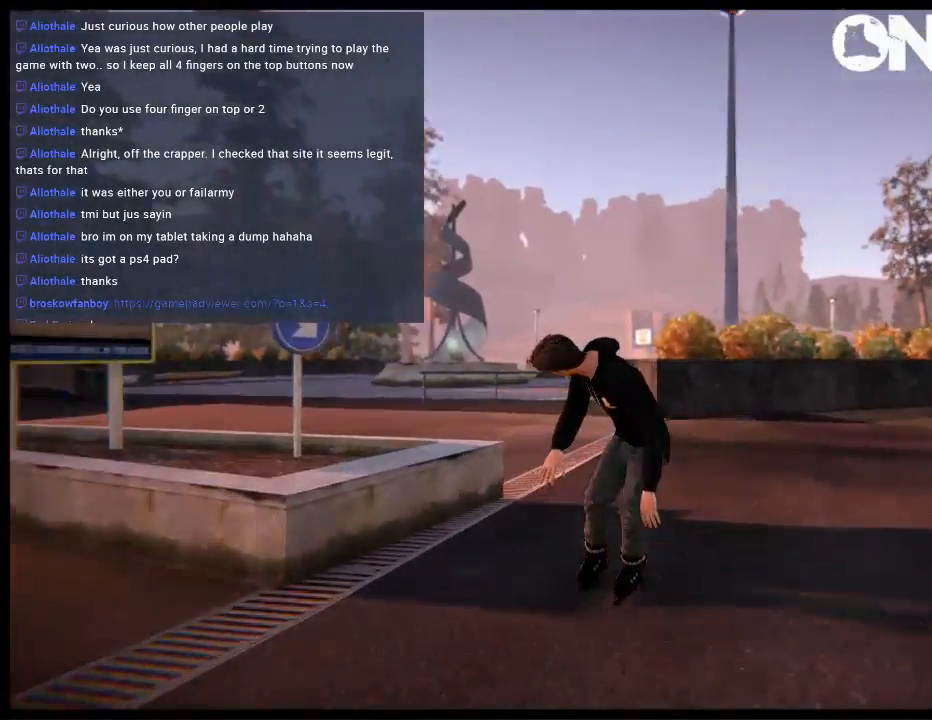
{"buttons": [], "left_stick": "center", "right_stick": "center", "events": [[100, "left_stick", "center"]]}
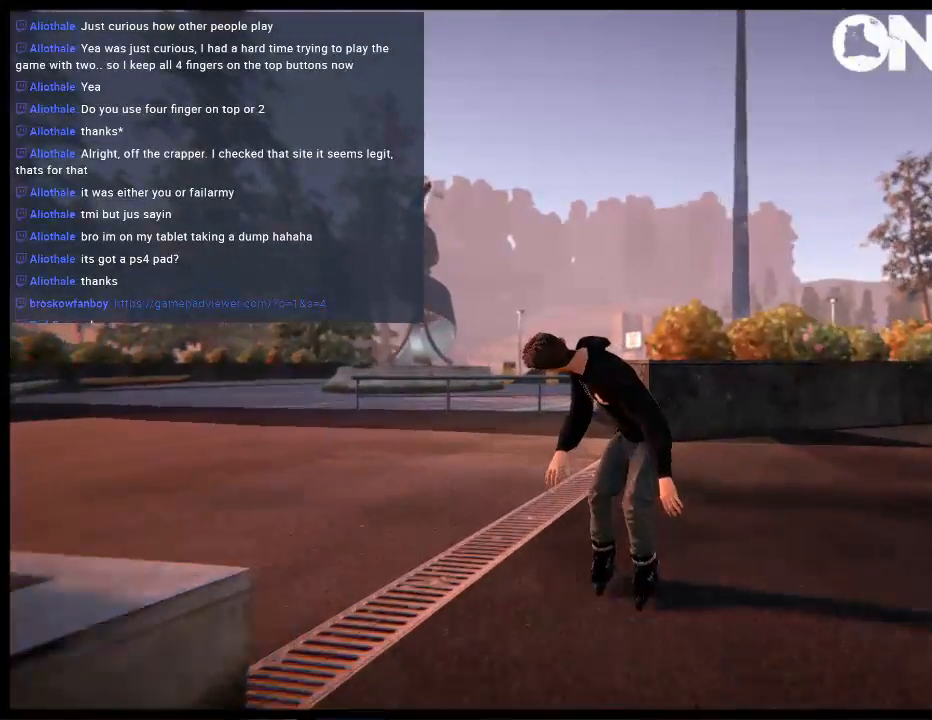
{"buttons": ["L1", "R2"], "left_stick": "center", "right_stick": "center", "events": [[133, "R2", "down"], [333, "L1", "down"]]}
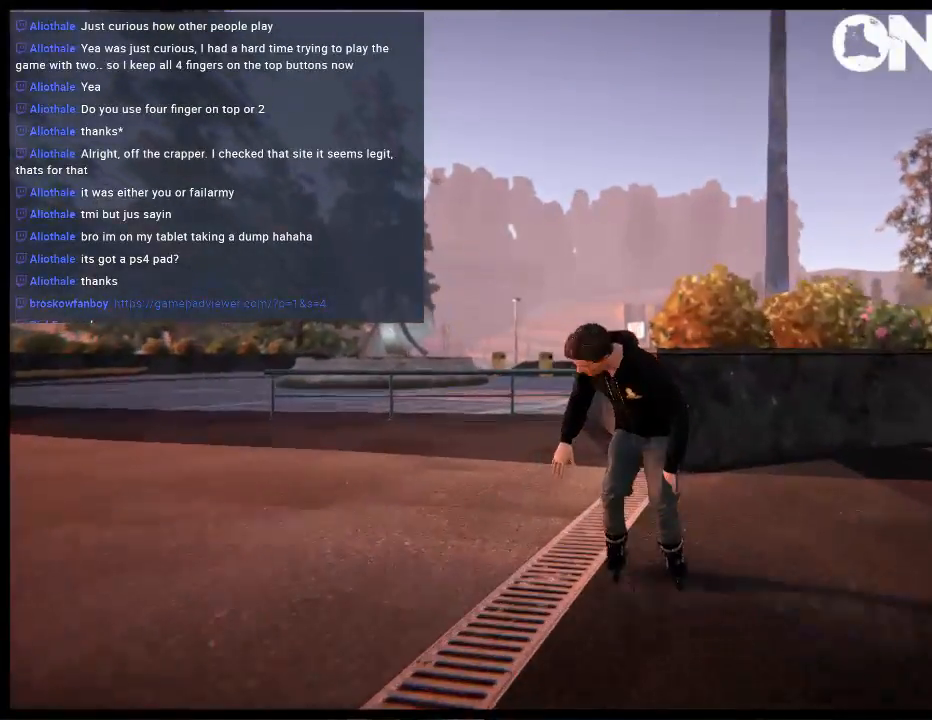
{"buttons": ["L1"], "left_stick": "up-left", "right_stick": "up", "events": [[167, "R2", "up"], [167, "right_stick", "up"], [250, "left_stick", "up-left"]]}
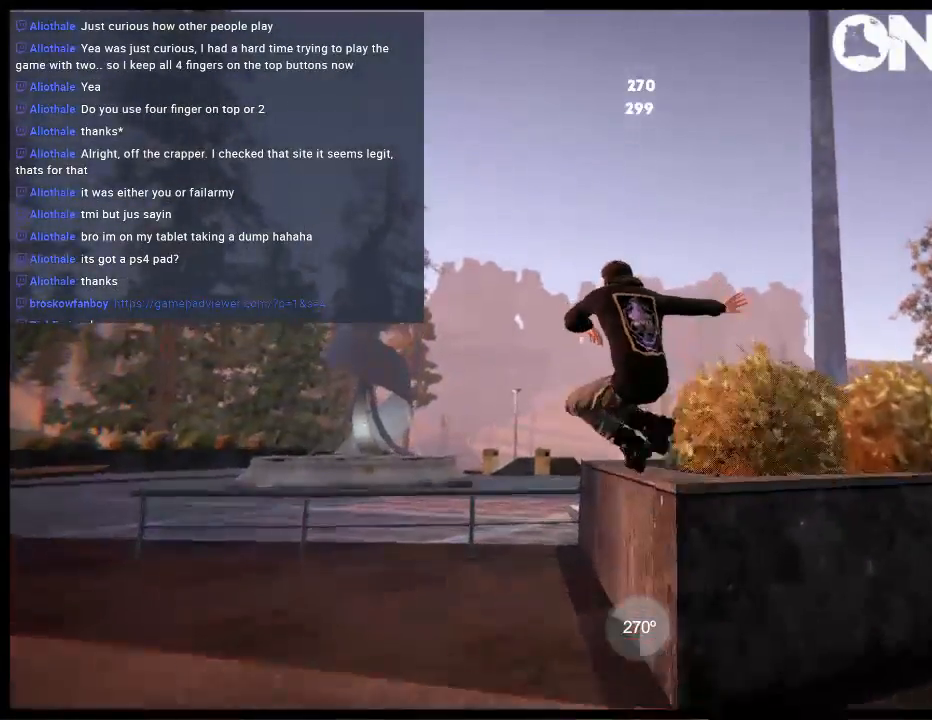
{"buttons": ["L1", "R2"], "left_stick": "center", "right_stick": "center", "events": [[150, "L1", "up"], [183, "left_stick", "center"], [233, "right_stick", "center"], [317, "DPAD_LEFT", "down"], [367, "R2", "down"], [467, "DPAD_LEFT", "up"], [467, "L1", "down"]]}
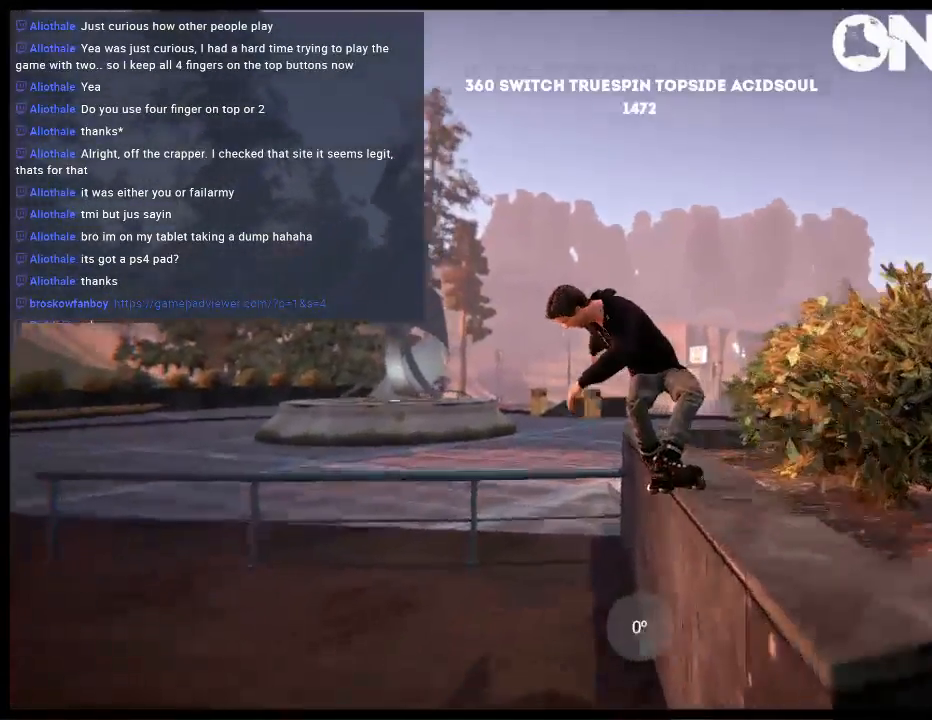
{"buttons": ["L1", "L2"], "left_stick": "up-left", "right_stick": "down-right", "events": [[350, "L2", "down"], [417, "R2", "up"], [417, "left_stick", "up-left"], [417, "right_stick", "down"], [500, "right_stick", "down-right"]]}
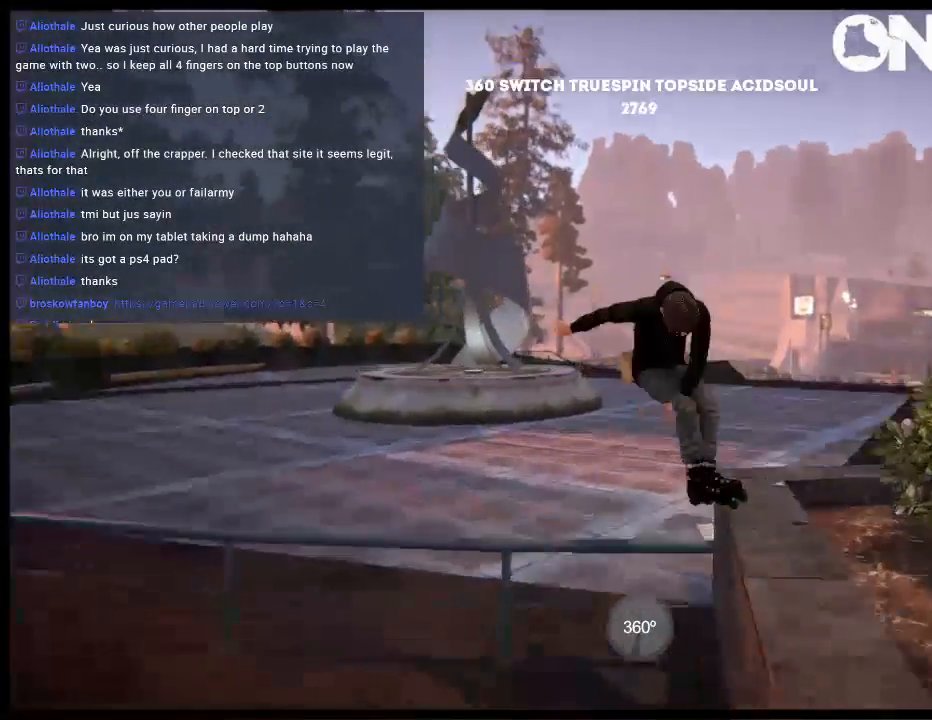
{"buttons": [], "left_stick": "left", "right_stick": "center", "events": [[250, "right_stick", "center"], [317, "L1", "up"], [350, "L2", "up"], [350, "left_stick", "left"]]}
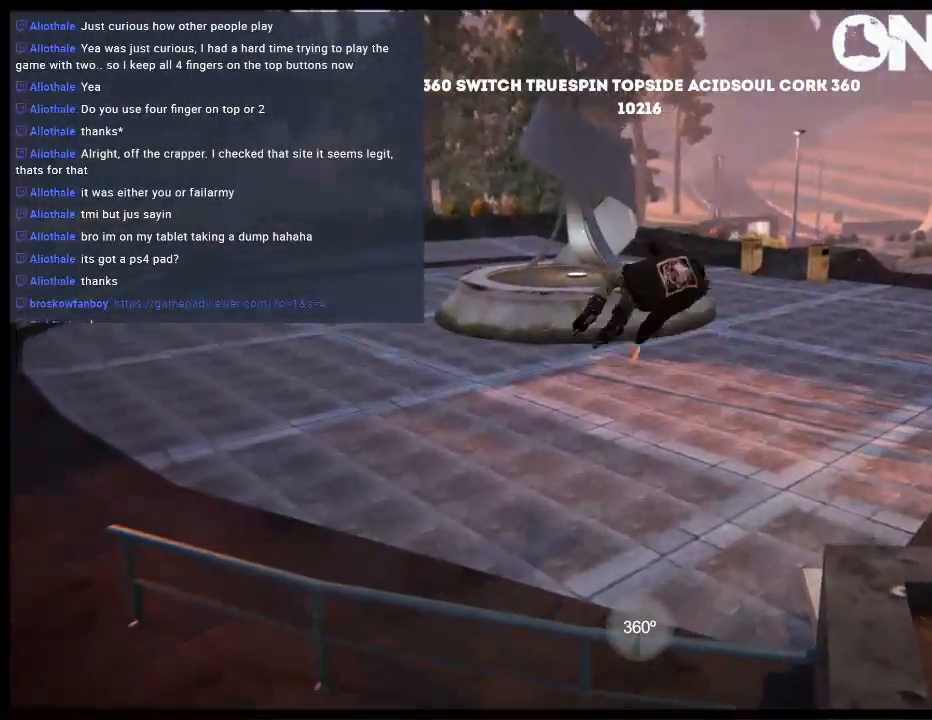
{"buttons": [], "left_stick": "left", "right_stick": "center", "events": []}
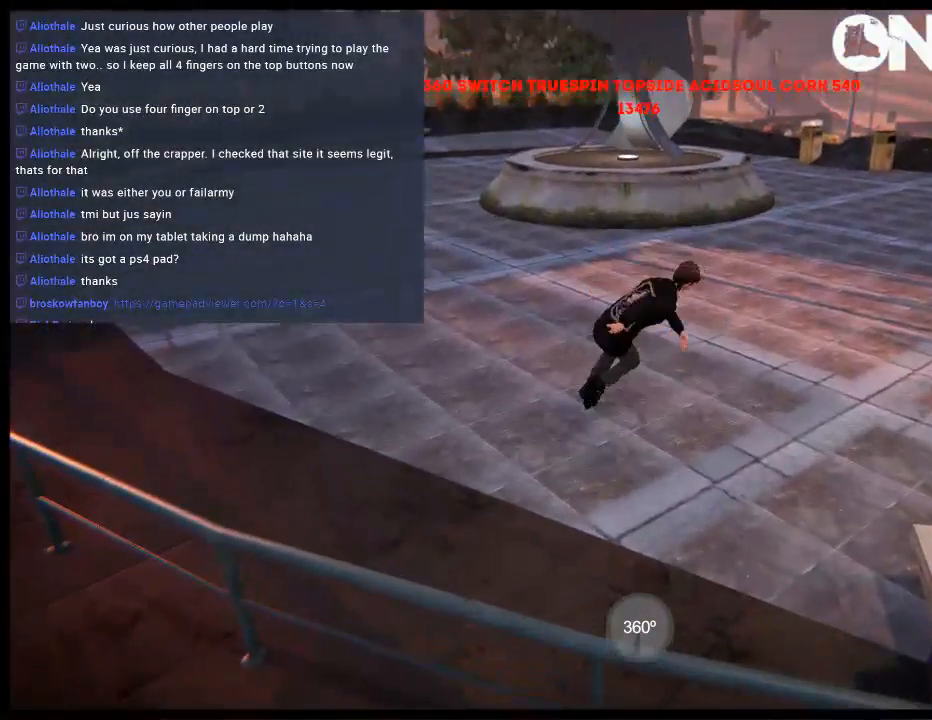
{"buttons": [], "left_stick": "center", "right_stick": "center", "events": [[267, "left_stick", "center"]]}
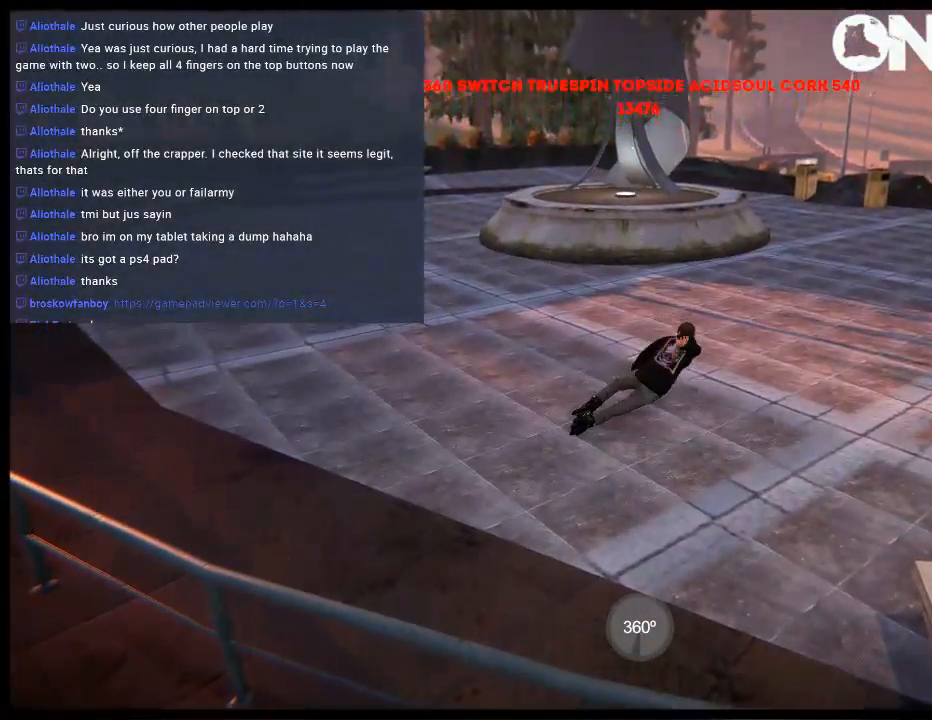
{"buttons": [], "left_stick": "left", "right_stick": "center", "events": [[67, "L2", "down"], [100, "DPAD_UP", "down"], [233, "DPAD_UP", "up"], [267, "L2", "up"], [367, "A", "down"], [367, "left_stick", "left"], [433, "A", "up"]]}
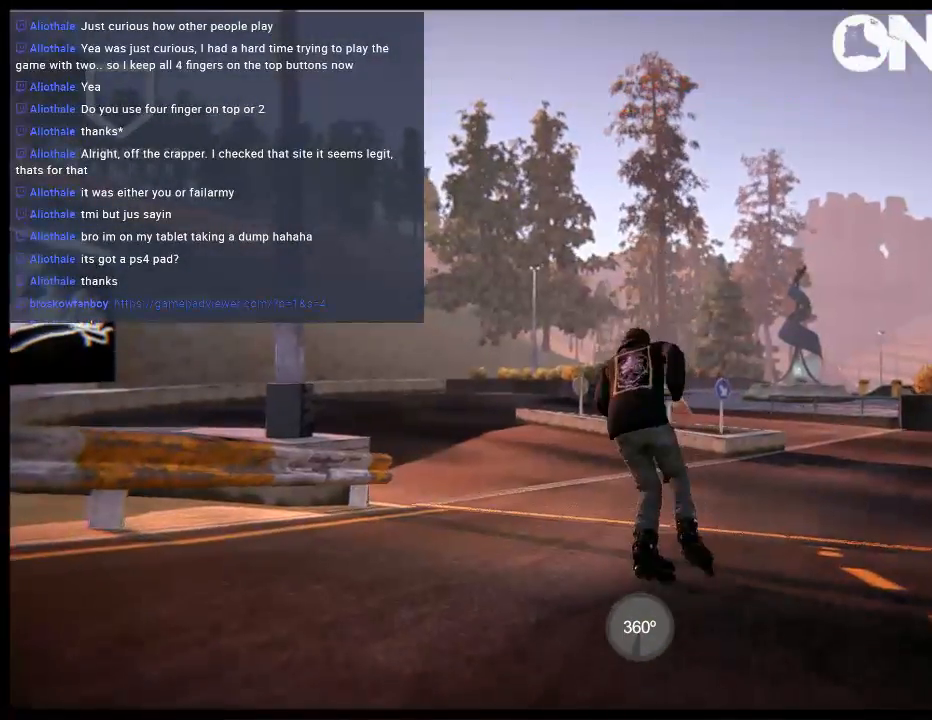
{"buttons": [], "left_stick": "right", "right_stick": "center", "events": [[33, "A", "down"], [33, "left_stick", "center"], [83, "A", "up"], [167, "left_stick", "right"], [183, "A", "down"], [250, "A", "up"], [383, "R1", "down"], [483, "R1", "up"]]}
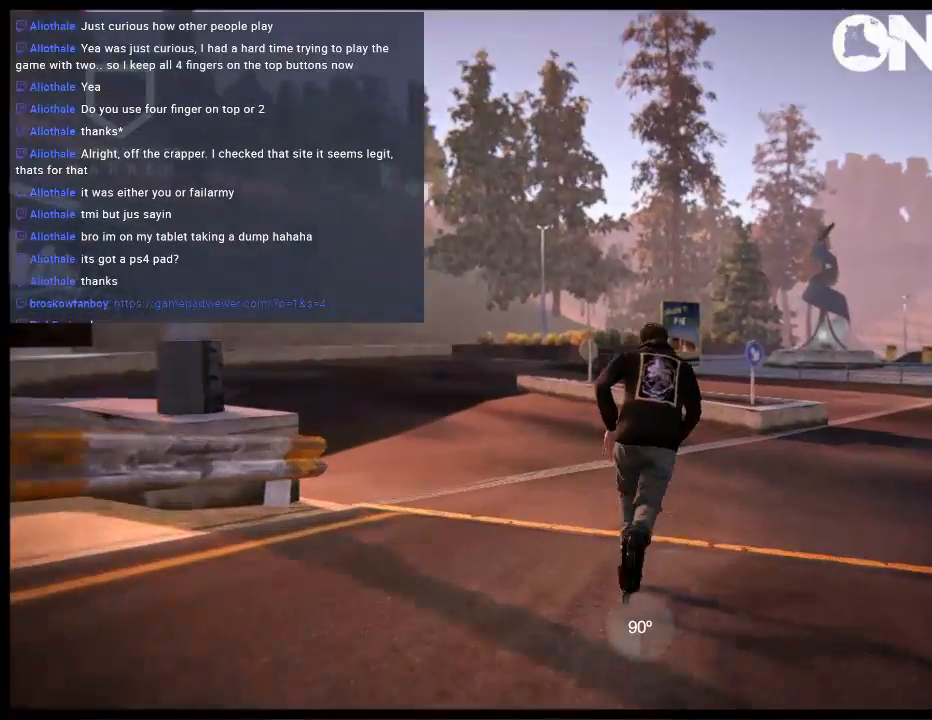
{"buttons": [], "left_stick": "center", "right_stick": "center", "events": [[117, "left_stick", "center"], [250, "left_stick", "right"], [417, "left_stick", "center"]]}
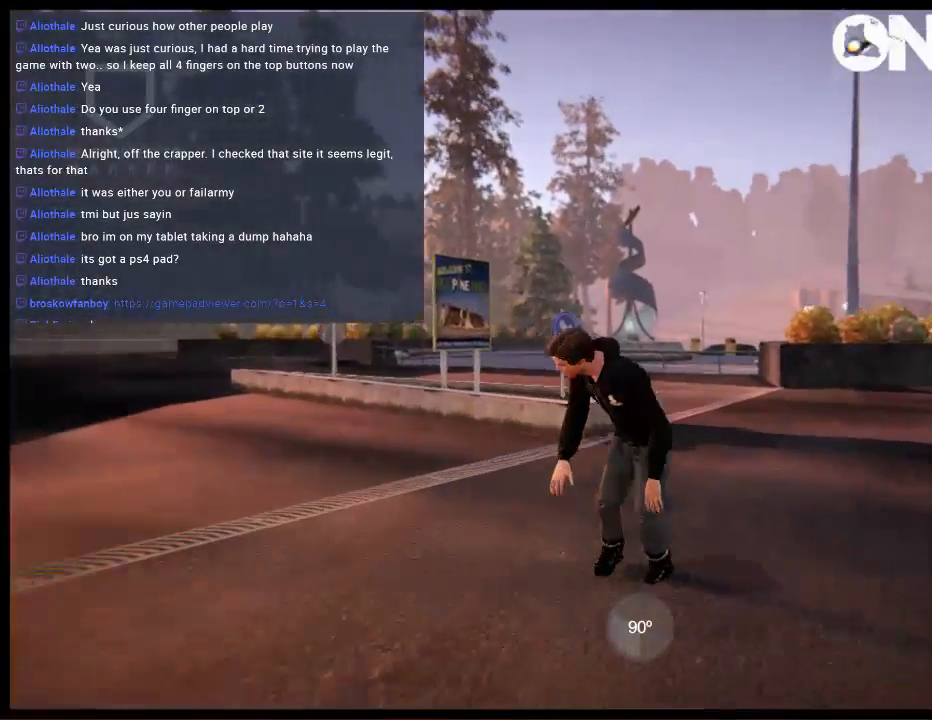
{"buttons": [], "left_stick": "center", "right_stick": "center", "events": [[317, "left_stick", "down"], [450, "left_stick", "center"]]}
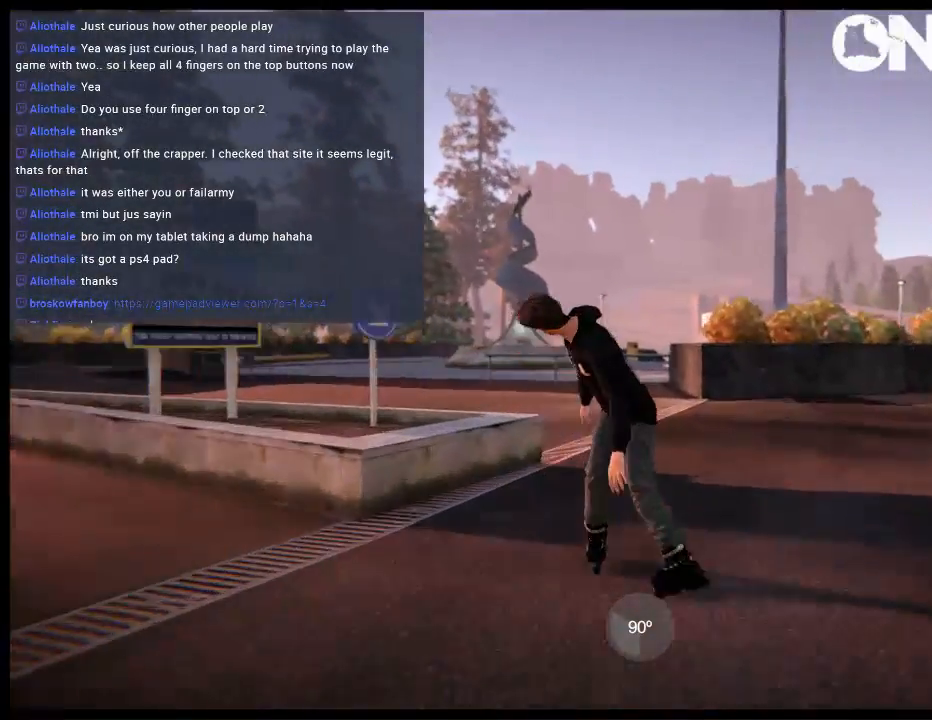
{"buttons": [], "left_stick": "down", "right_stick": "center", "events": [[400, "left_stick", "down"]]}
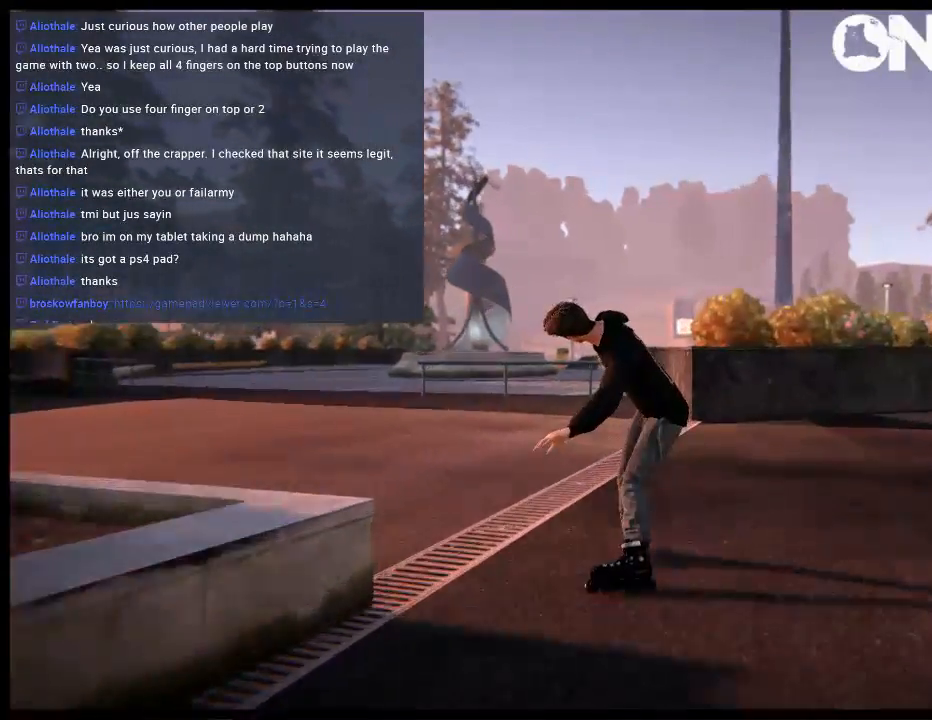
{"buttons": ["R1"], "left_stick": "center", "right_stick": "center", "events": [[133, "left_stick", "center"], [300, "R1", "down"]]}
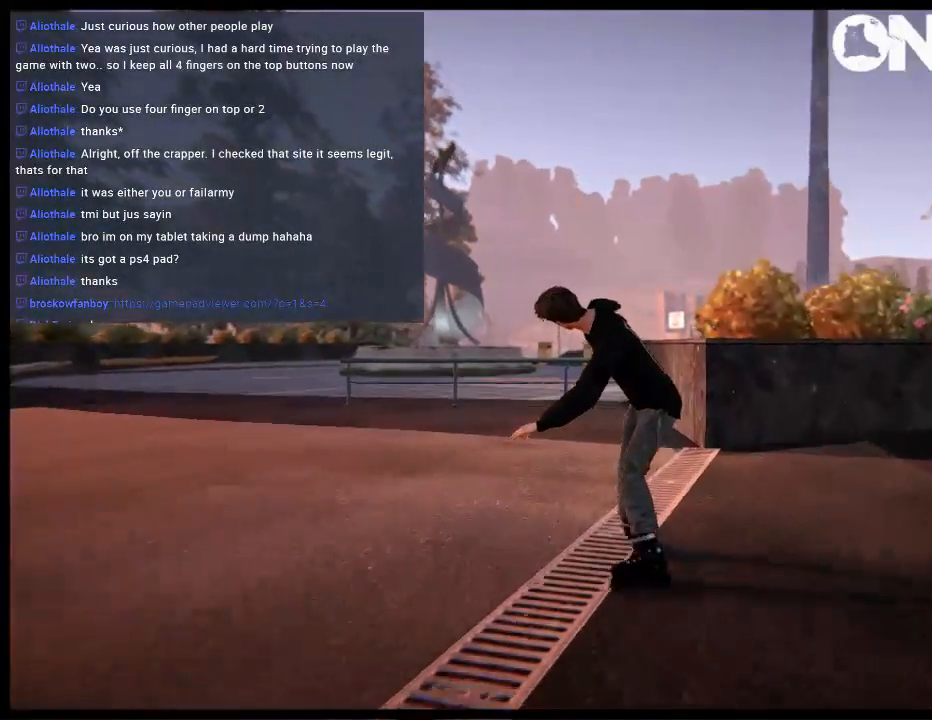
{"buttons": ["R1"], "left_stick": "up-left", "right_stick": "up", "events": [[100, "R2", "down"], [100, "left_stick", "right"], [233, "left_stick", "center"], [300, "R2", "up"], [300, "right_stick", "up"], [433, "left_stick", "up-left"]]}
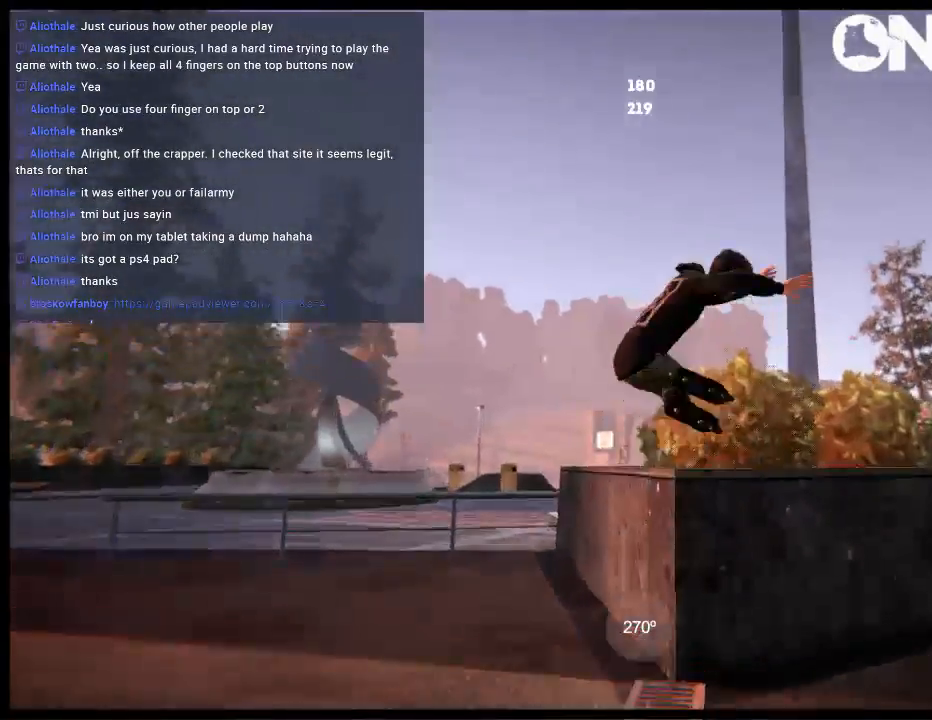
{"buttons": ["DPAD_LEFT"], "left_stick": "center", "right_stick": "center", "events": [[233, "R1", "up"], [233, "left_stick", "center"], [283, "right_stick", "center"], [383, "DPAD_LEFT", "down"]]}
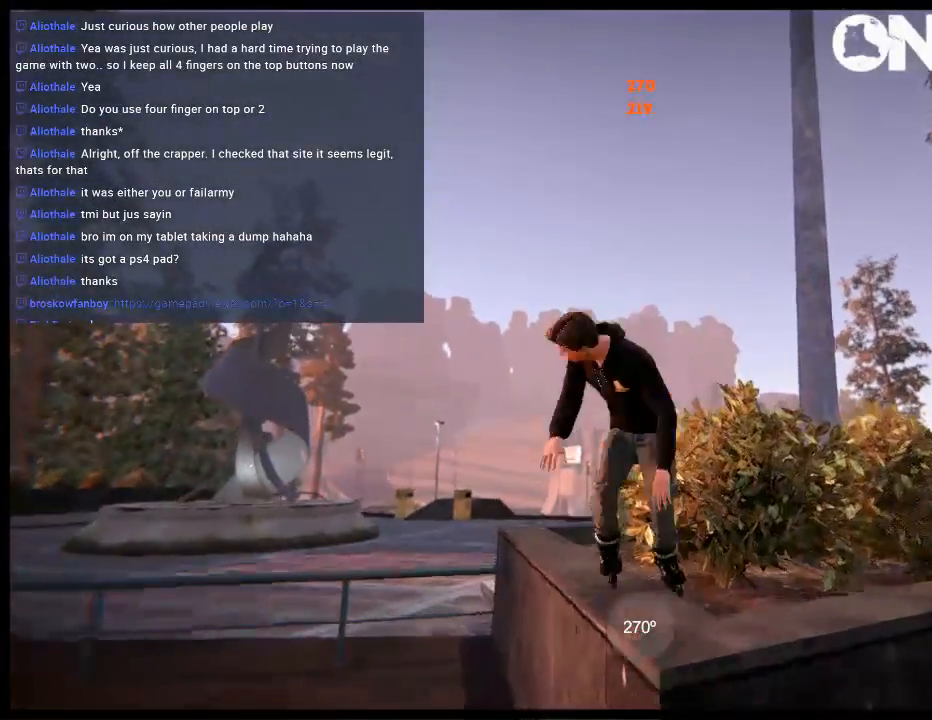
{"buttons": ["A"], "left_stick": "center", "right_stick": "center", "events": [[217, "DPAD_LEFT", "up"], [350, "DPAD_UP", "down"], [350, "L2", "down"], [467, "DPAD_UP", "up"], [483, "A", "down"], [483, "L2", "up"]]}
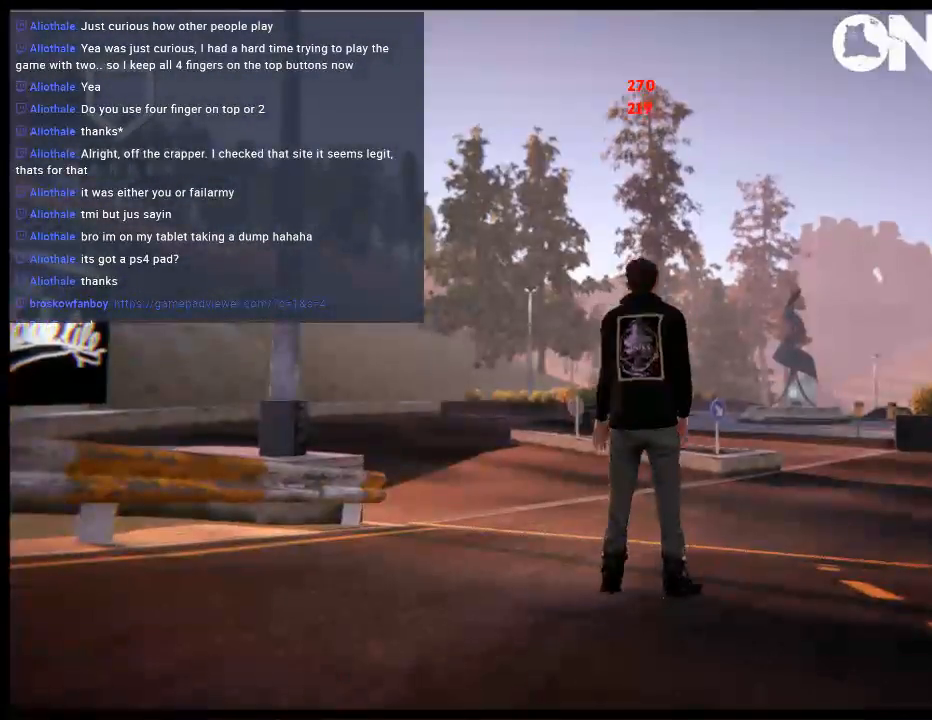
{"buttons": ["A", "R1"], "left_stick": "right", "right_stick": "center", "events": [[383, "left_stick", "right"], [483, "R1", "down"]]}
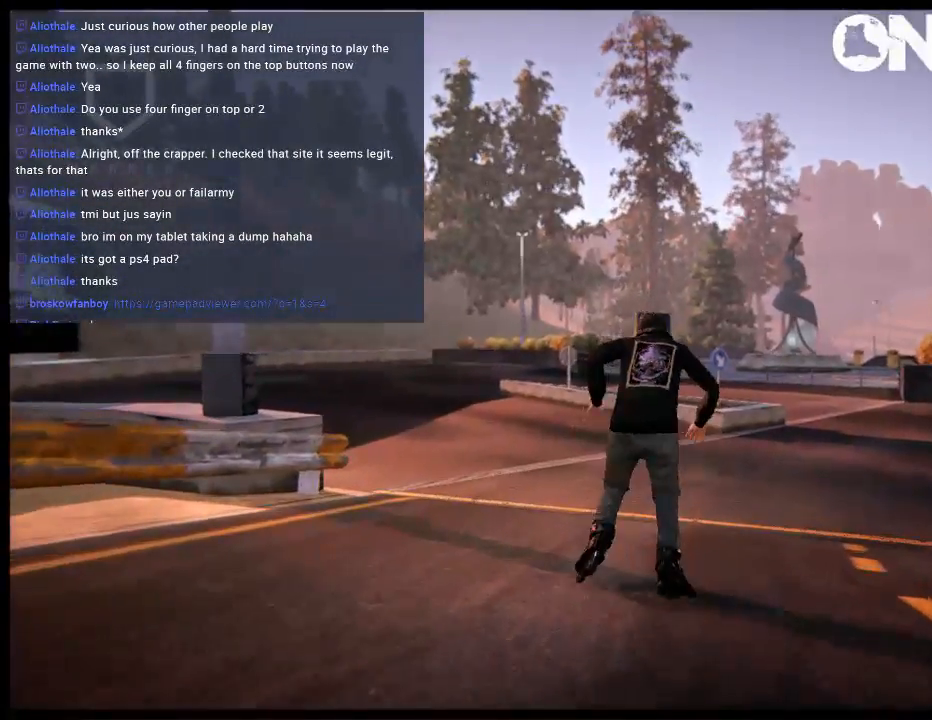
{"buttons": [], "left_stick": "center", "right_stick": "center", "events": [[83, "R1", "up"], [117, "A", "up"], [150, "left_stick", "center"]]}
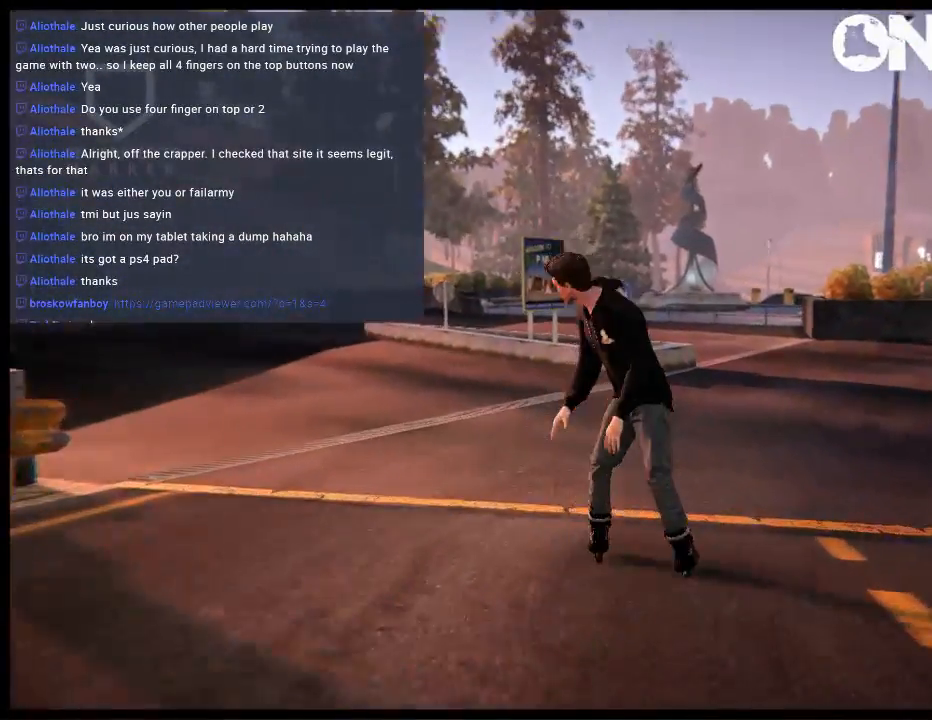
{"buttons": [], "left_stick": "center", "right_stick": "center", "events": [[300, "left_stick", "right"], [500, "left_stick", "center"]]}
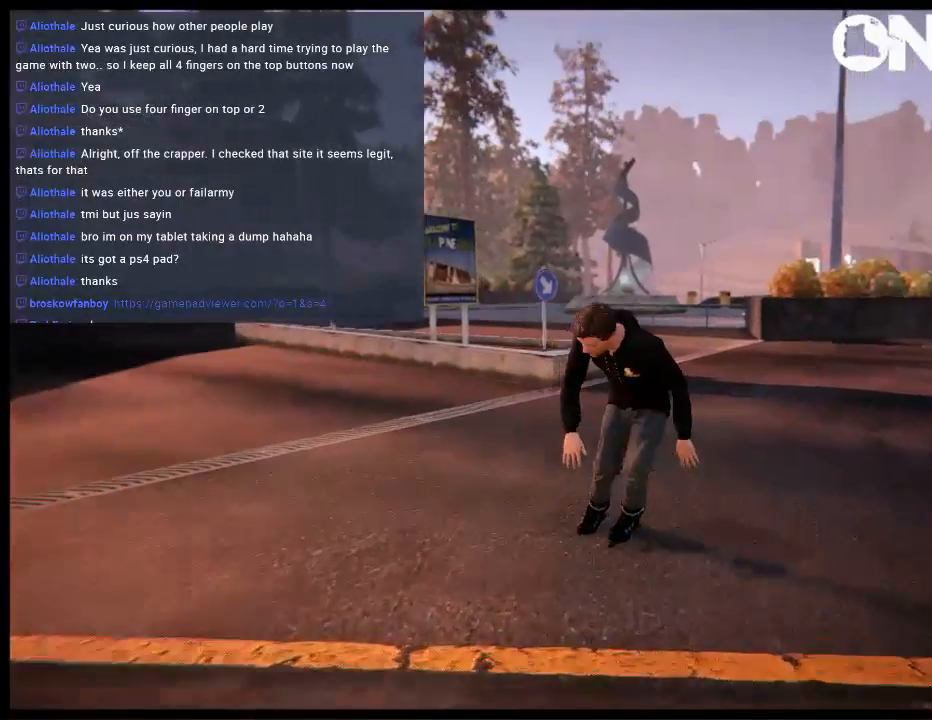
{"buttons": [], "left_stick": "center", "right_stick": "center", "events": []}
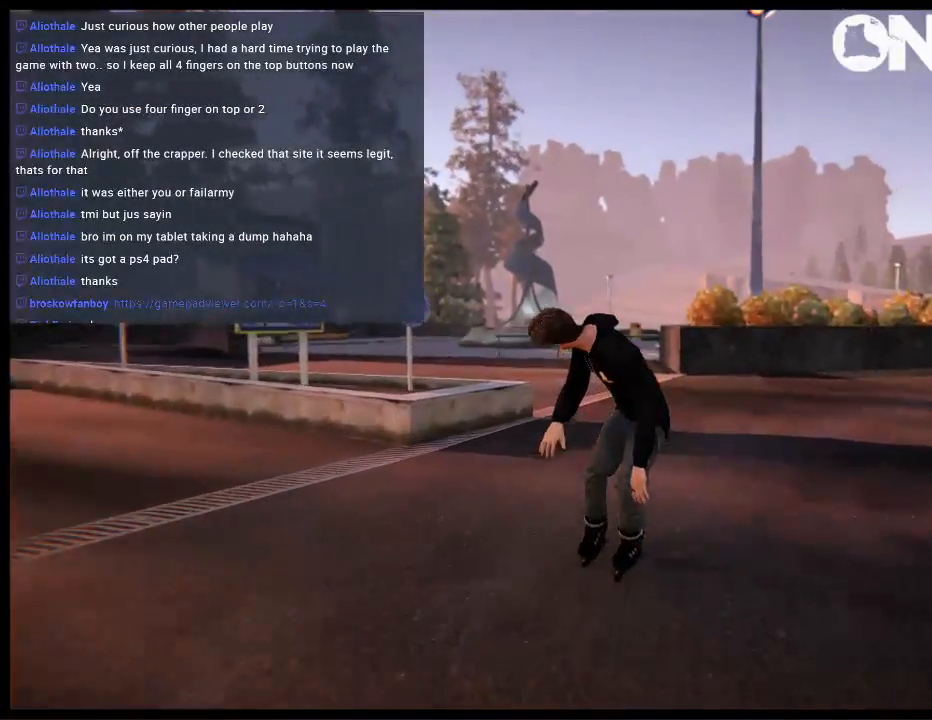
{"buttons": [], "left_stick": "center", "right_stick": "center", "events": [[33, "left_stick", "left"], [133, "left_stick", "center"]]}
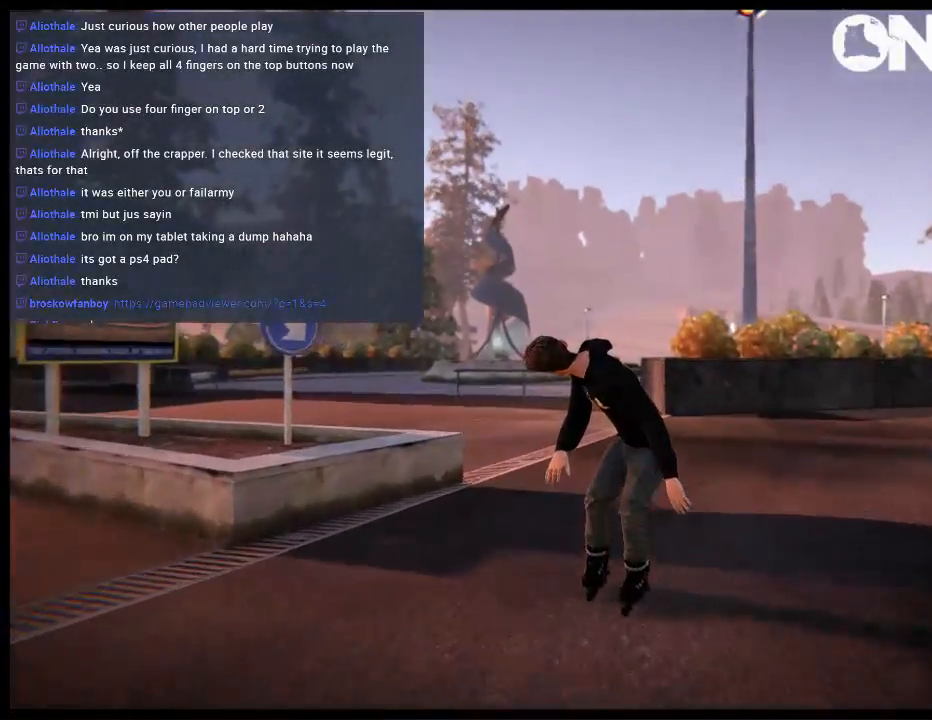
{"buttons": [], "left_stick": "center", "right_stick": "center", "events": [[350, "left_stick", "right"], [450, "left_stick", "center"]]}
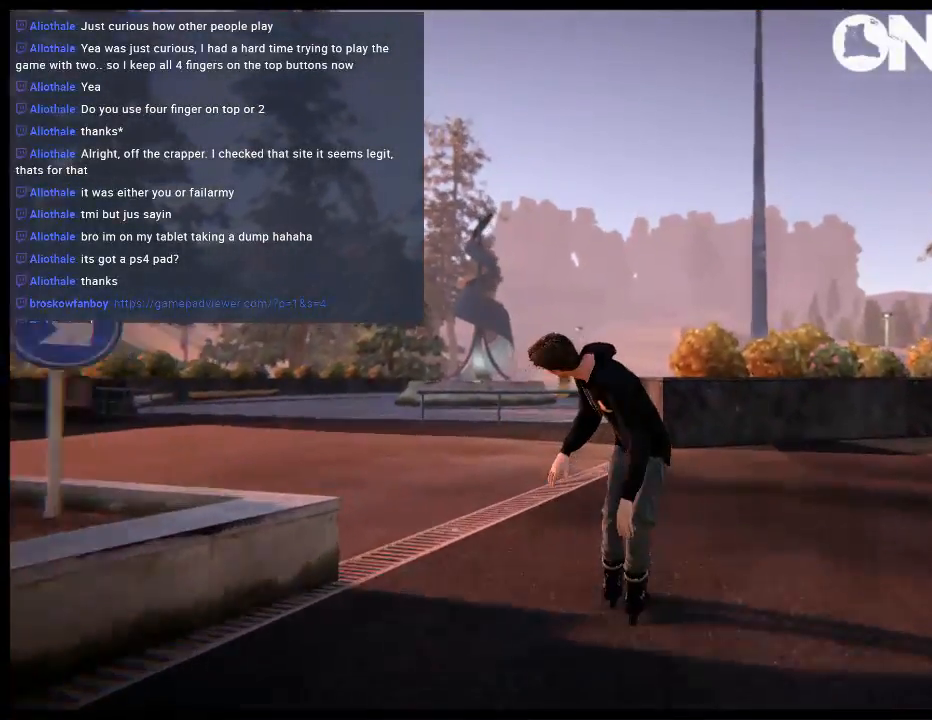
{"buttons": [], "left_stick": "center", "right_stick": "center", "events": [[217, "A", "down"], [283, "A", "up"]]}
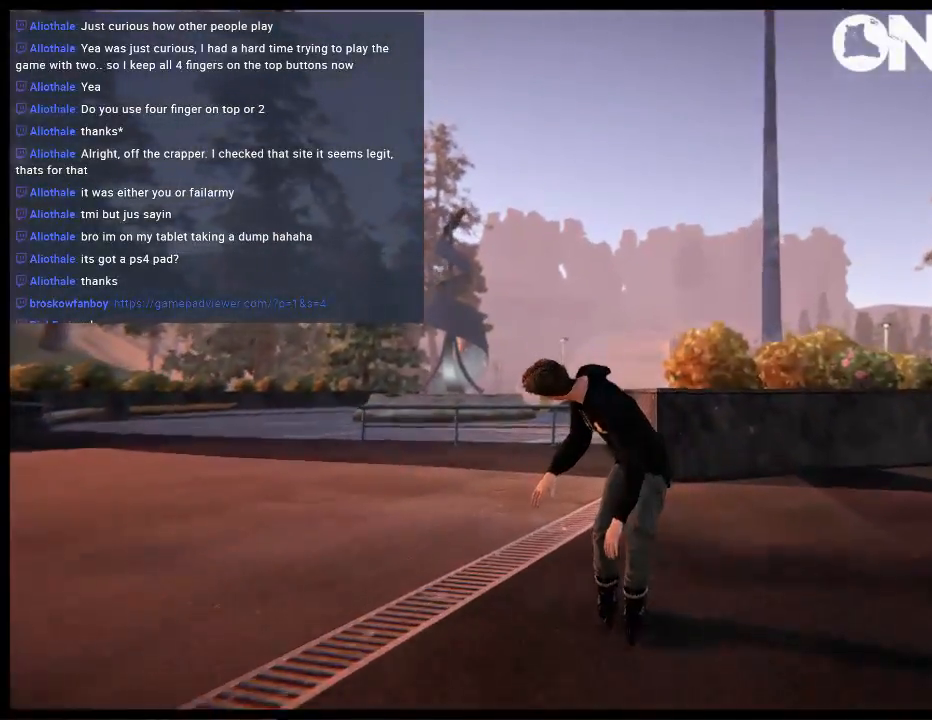
{"buttons": ["L1", "R2"], "left_stick": "center", "right_stick": "center", "events": [[50, "R2", "down"], [183, "L1", "down"]]}
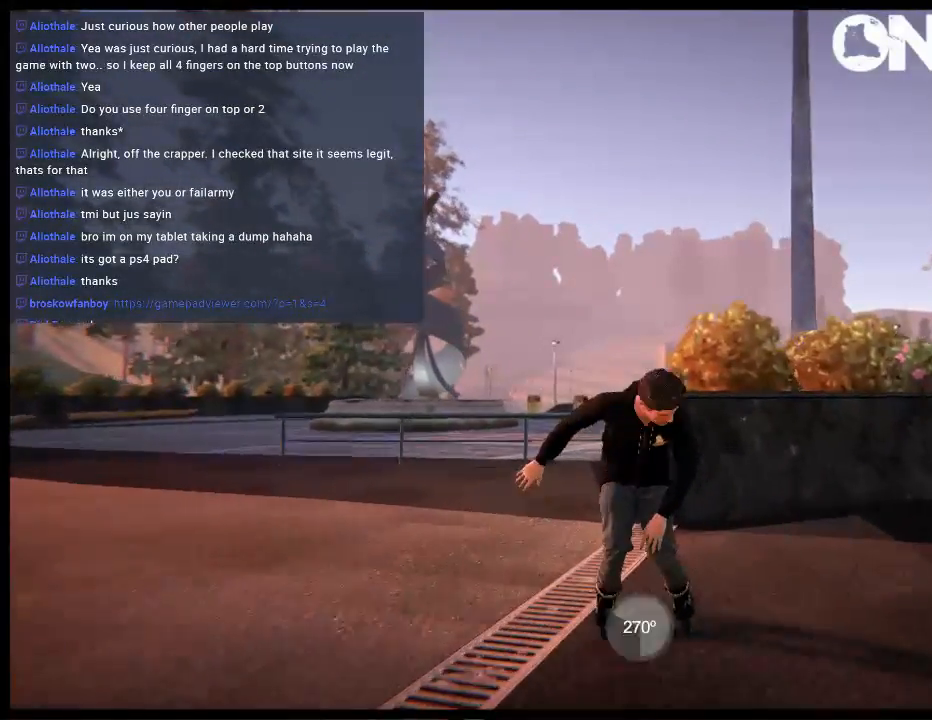
{"buttons": ["L1"], "left_stick": "up-right", "right_stick": "up-left", "events": [[117, "right_stick", "up-left"], [150, "R2", "up"], [183, "left_stick", "up-right"]]}
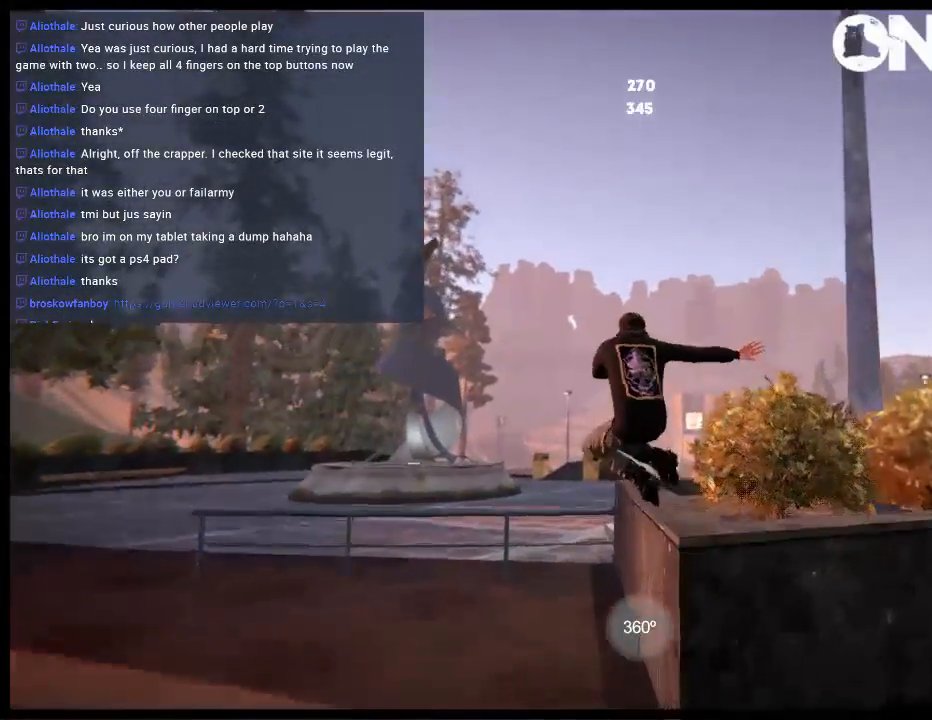
{"buttons": ["L1", "R2"], "left_stick": "center", "right_stick": "center", "events": [[33, "L1", "up"], [33, "left_stick", "center"], [117, "right_stick", "center"], [133, "DPAD_LEFT", "down"], [333, "DPAD_LEFT", "up"], [367, "R2", "down"], [433, "L1", "down"]]}
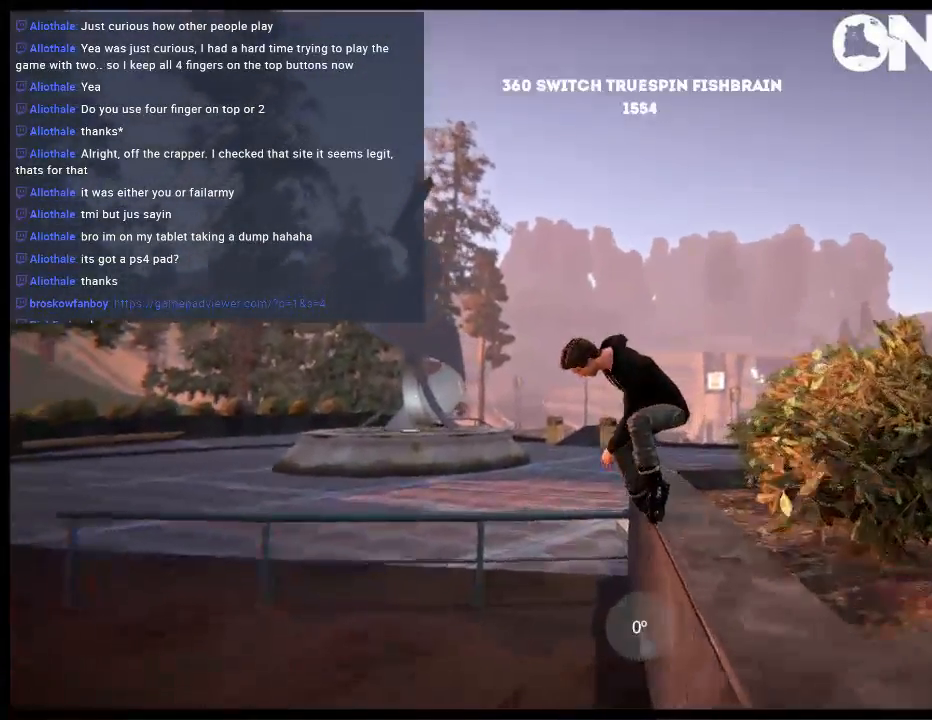
{"buttons": ["L1"], "left_stick": "up", "right_stick": "left", "events": [[33, "left_stick", "left"], [233, "R2", "up"], [233, "left_stick", "center"], [267, "right_stick", "down-left"], [333, "left_stick", "up"], [333, "right_stick", "left"]]}